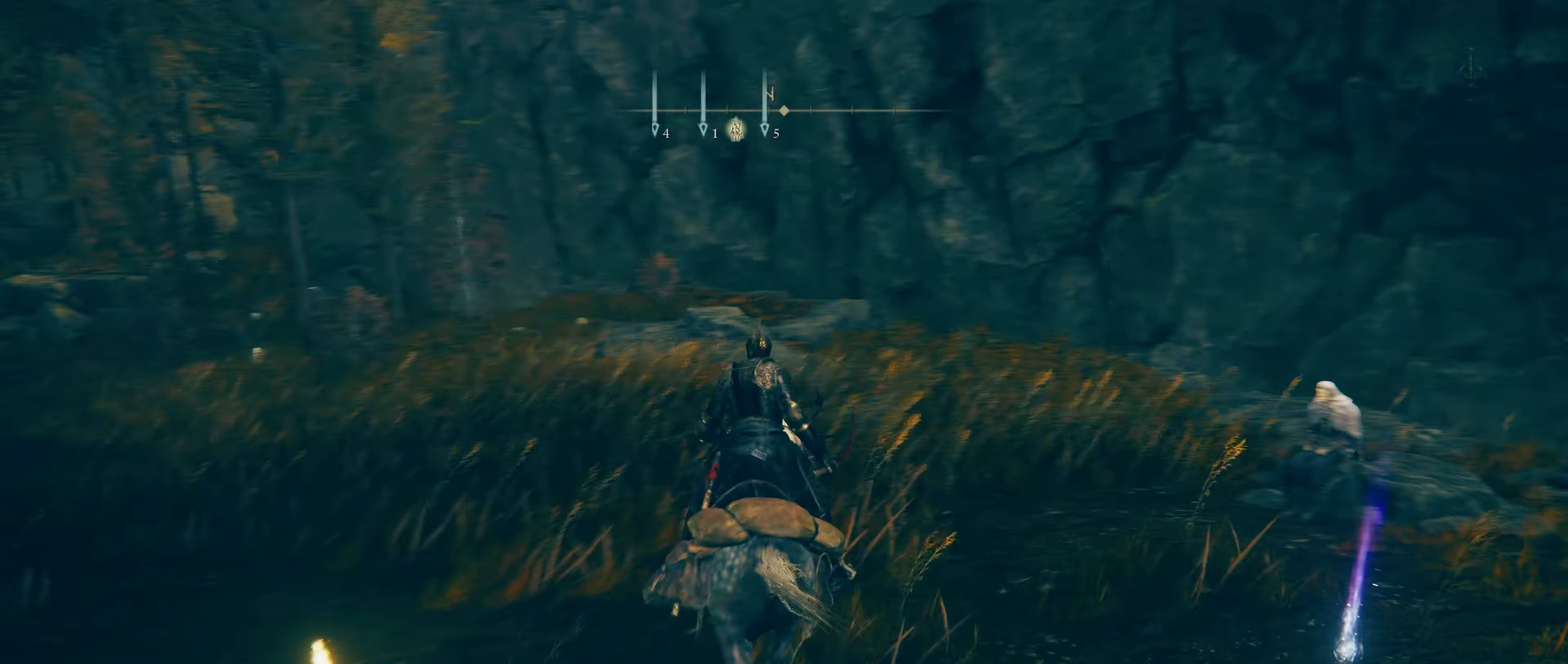
Gameplay with keyboard and mouse; each line is a JSON object with the keys and mouse buttons held at the frame after it. "events" lists presses ("down") and releases ("up") of "1", "2", "3", "4", "5", "a", "alt", "c", "caps_lock", "ctrl", "d", "e", "f", "g", "q", "r", "s", "shift", "t", "tab", "v", "w", "x", "z", "mouse_left", "mouse_wheel" and "mouse_right" between this image and that frame as [ms after this image, input, new state], when the widget could be followed in between. "mouse_left", "mouse_wheel", "mouse_right" = the "left", "wheel", "right" buttons of the "mouse" list. No other keys are recorded. "wheel" means that the mouse wheel is clicked or scrolled. Not read: mouse_move.
{"keys": ["shift", "w"], "mouse": [], "events": []}
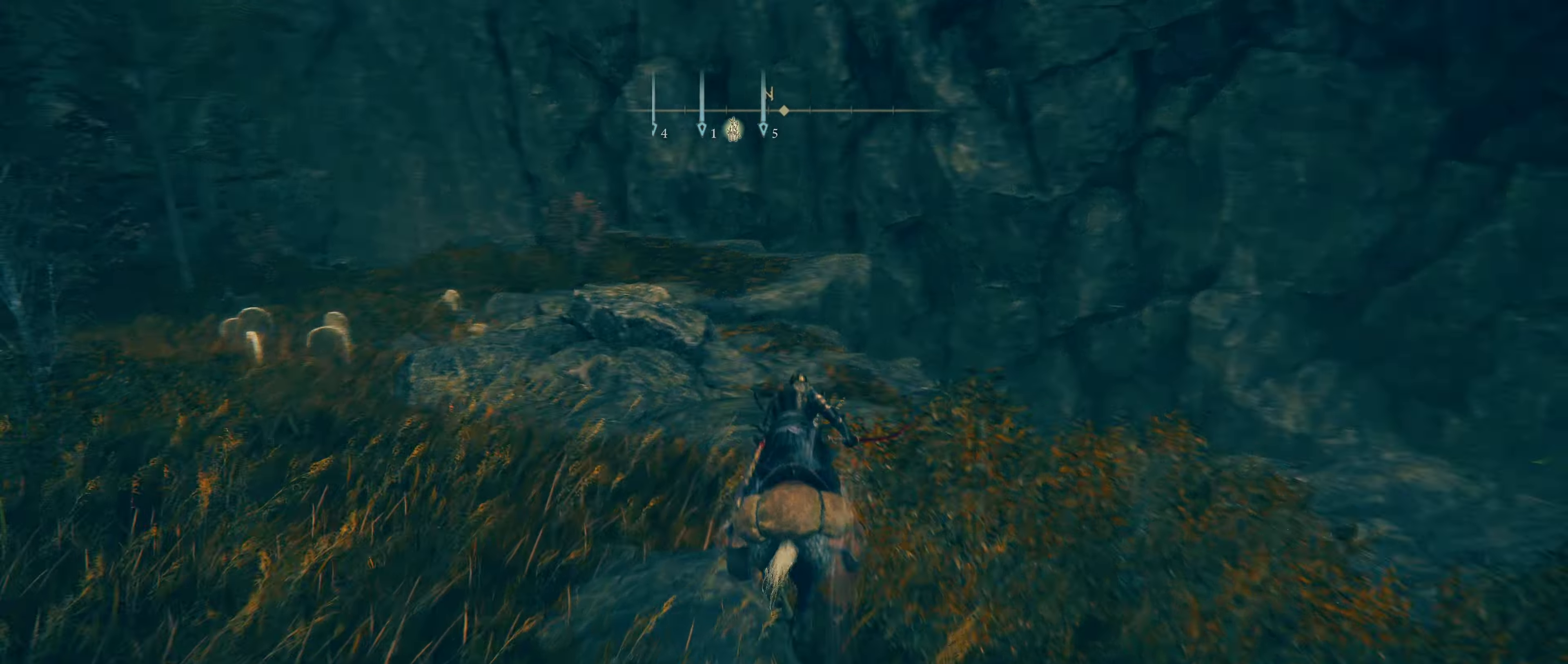
{"keys": ["shift", "w"], "mouse": [], "events": []}
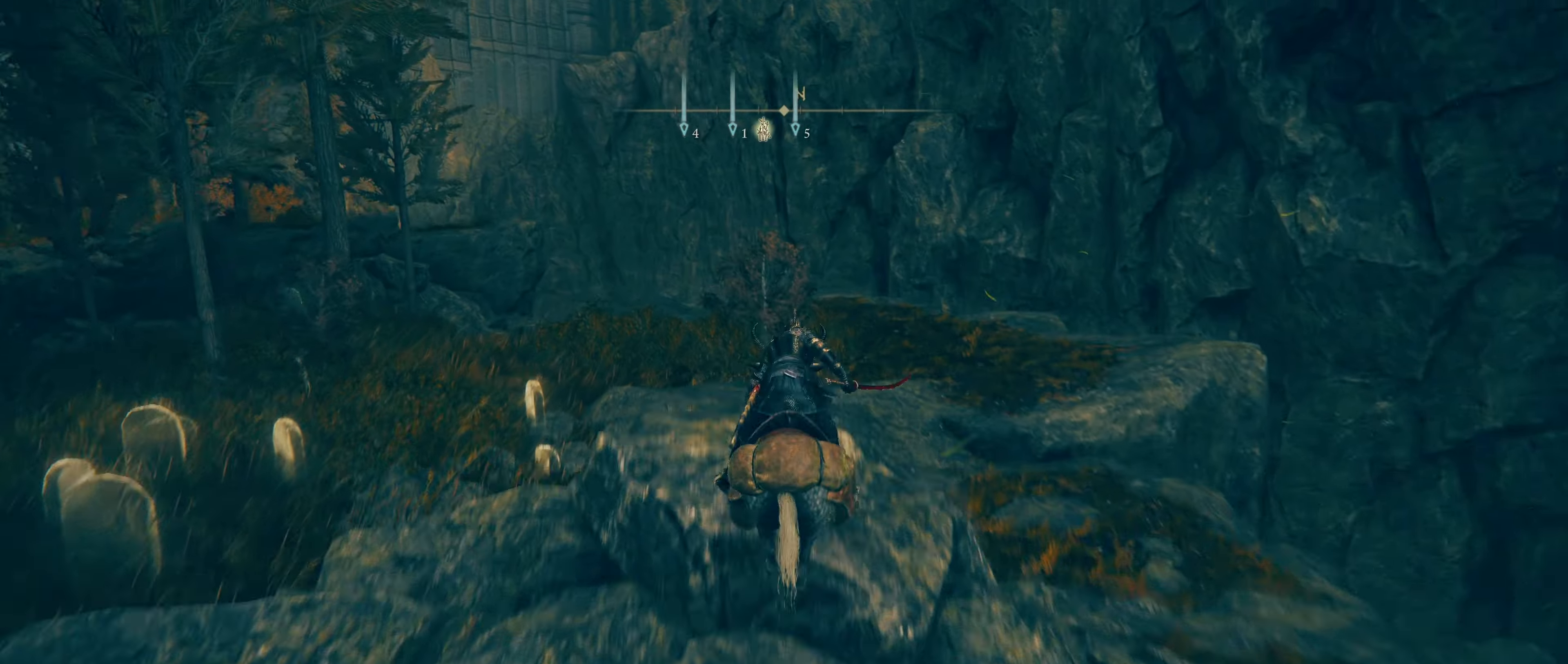
{"keys": ["shift", "w"], "mouse": [], "events": []}
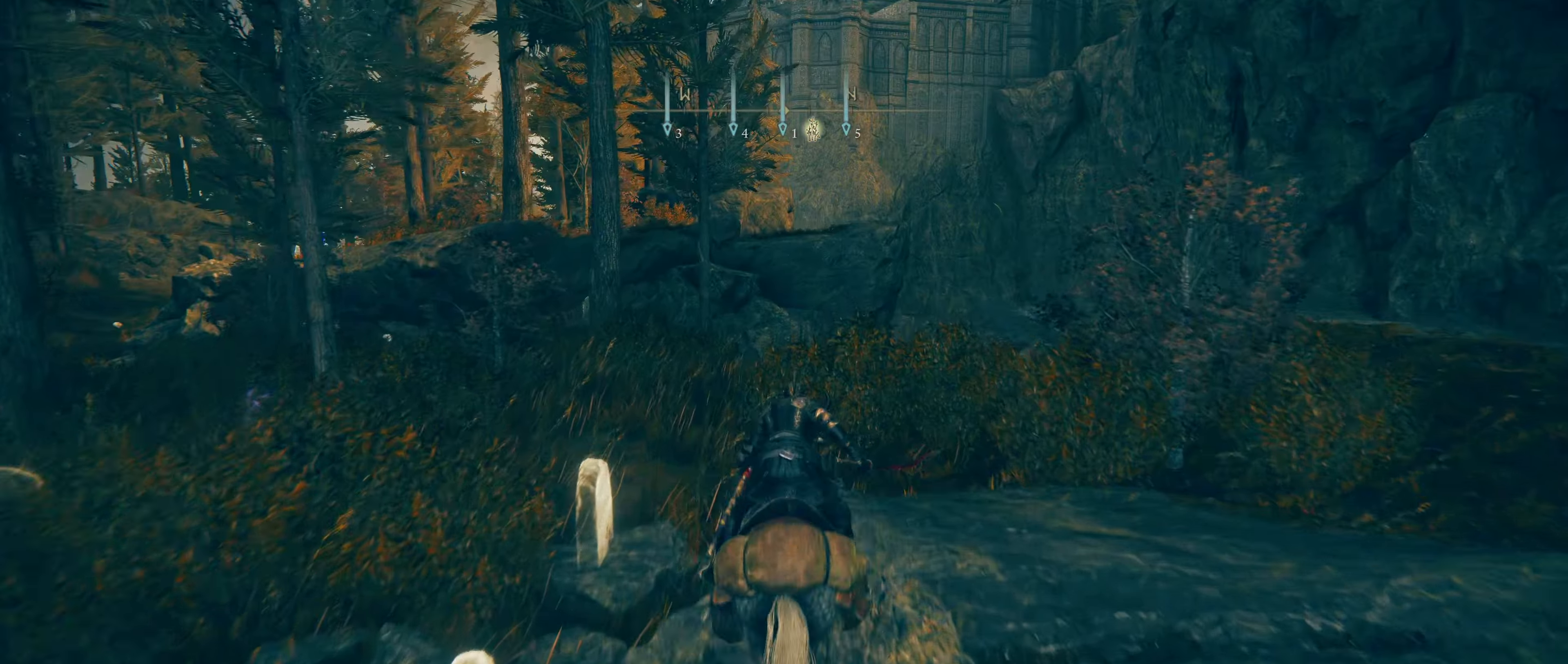
{"keys": ["shift", "w"], "mouse": [], "events": [[383, "a", "down"], [433, "a", "up"]]}
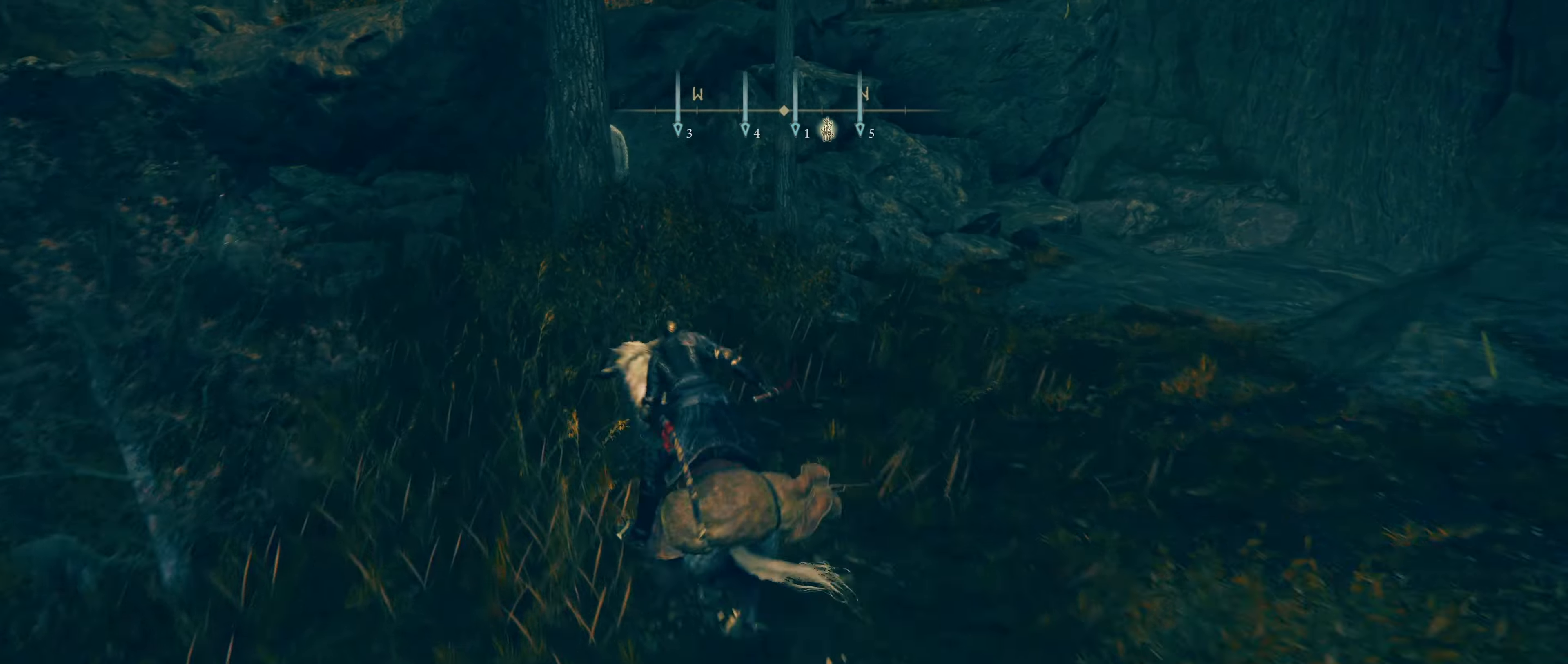
{"keys": ["shift", "w"], "mouse": [], "events": []}
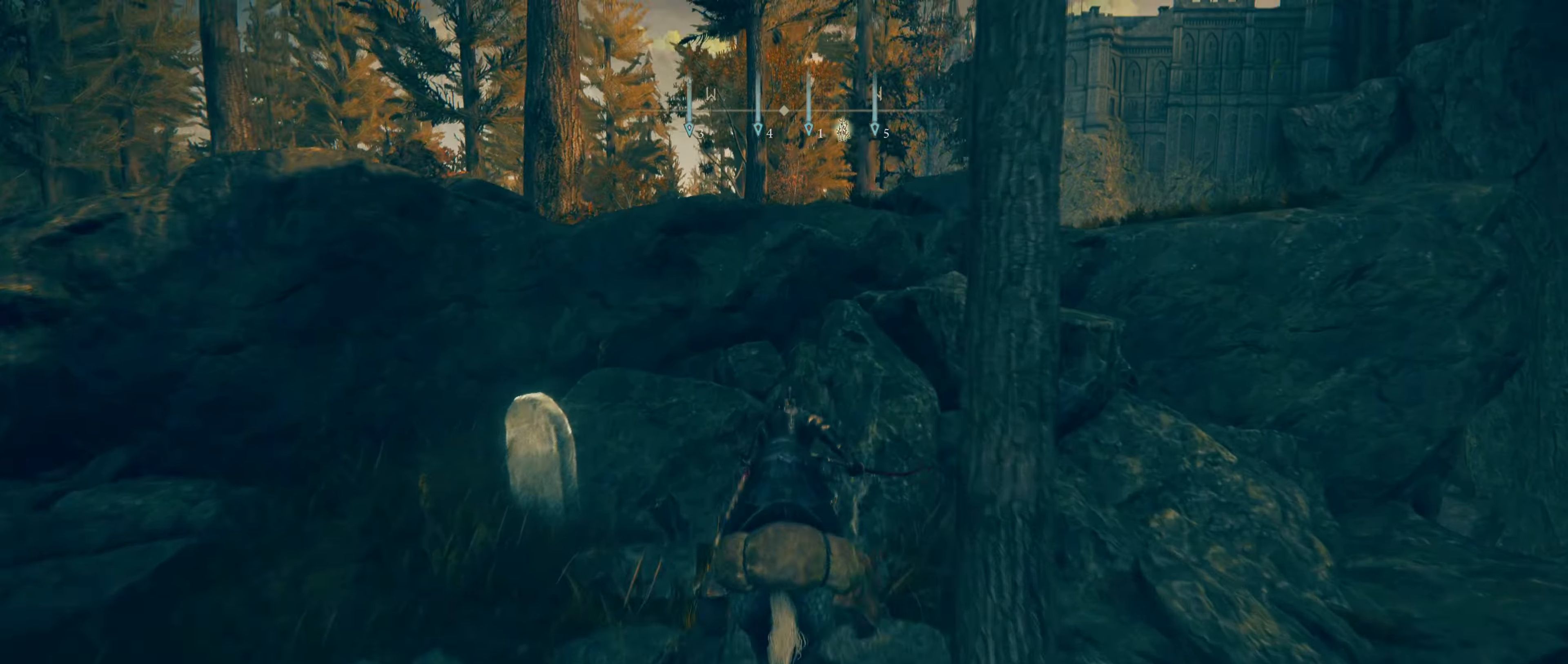
{"keys": ["shift", "w"], "mouse": [], "events": []}
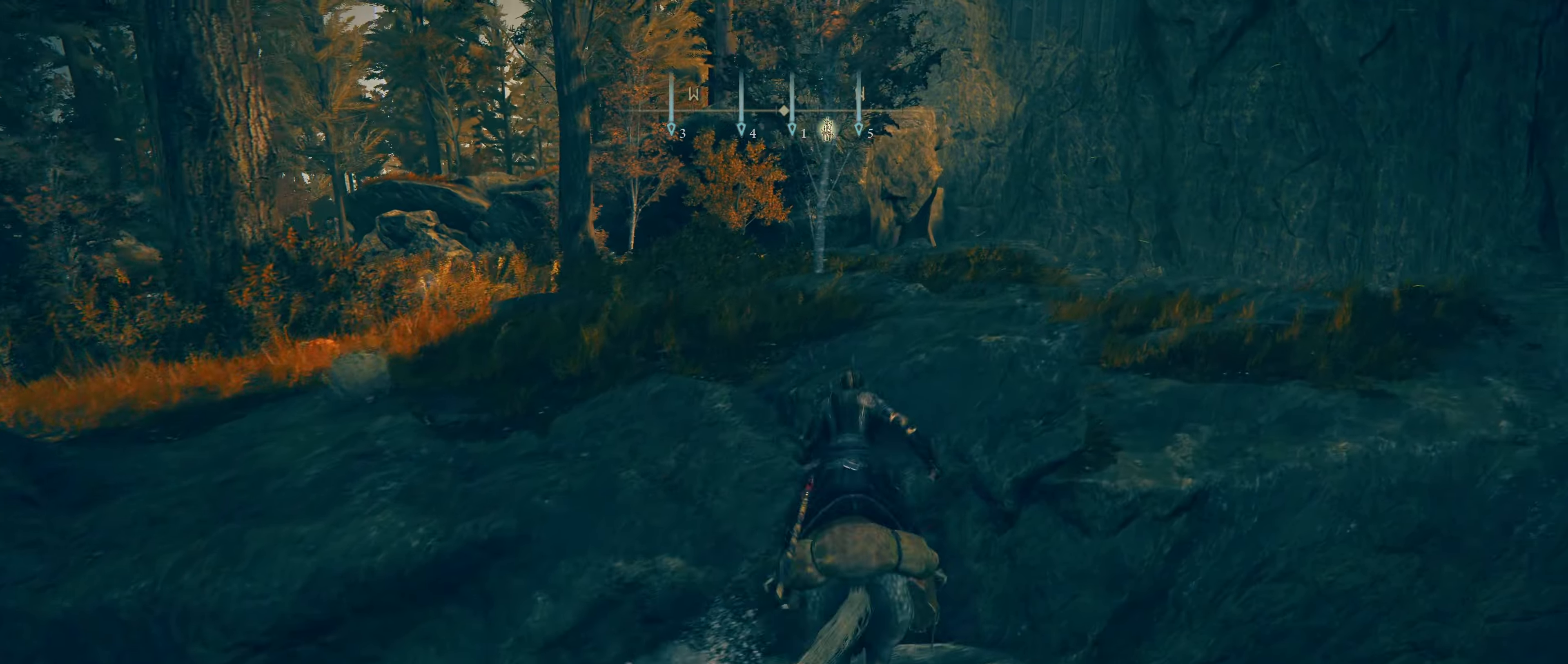
{"keys": ["d", "shift", "w"], "mouse": [], "events": [[483, "d", "down"]]}
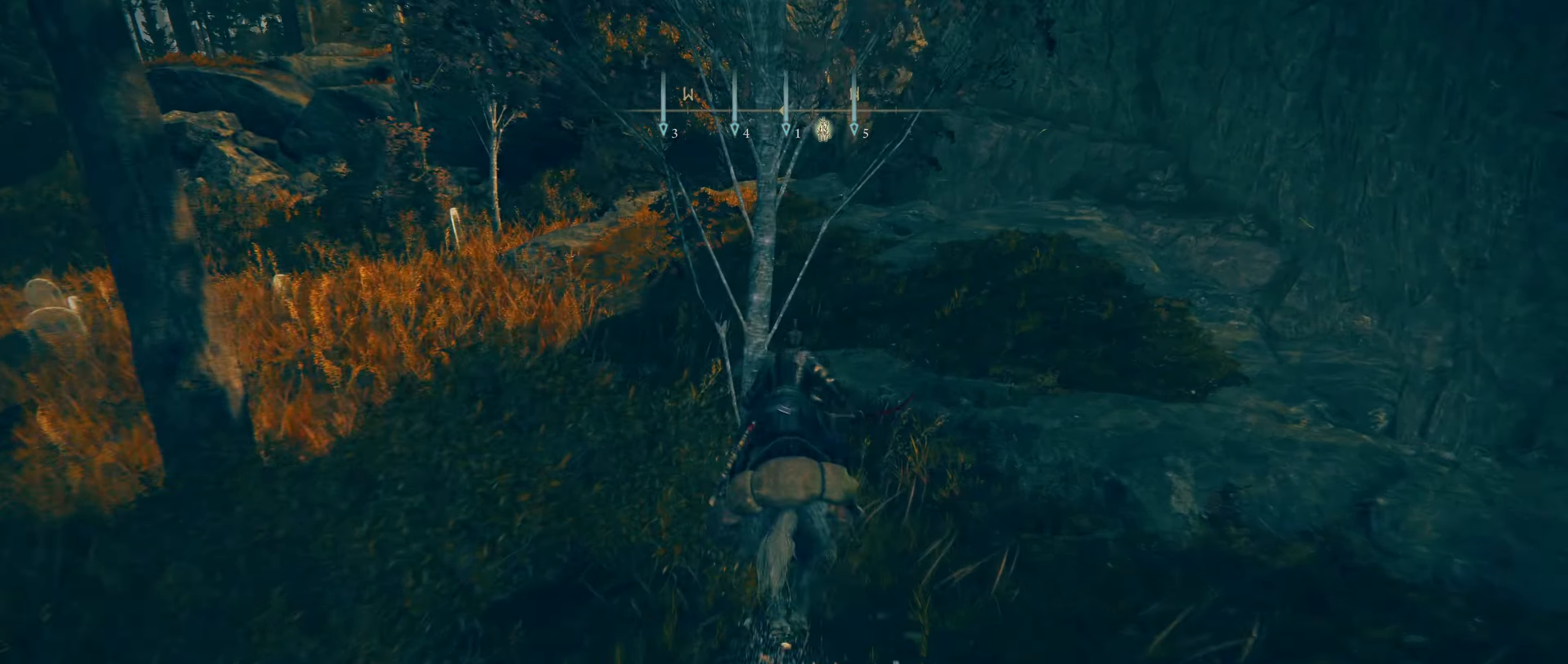
{"keys": ["a", "shift", "w"], "mouse": [], "events": [[33, "d", "up"], [450, "a", "down"]]}
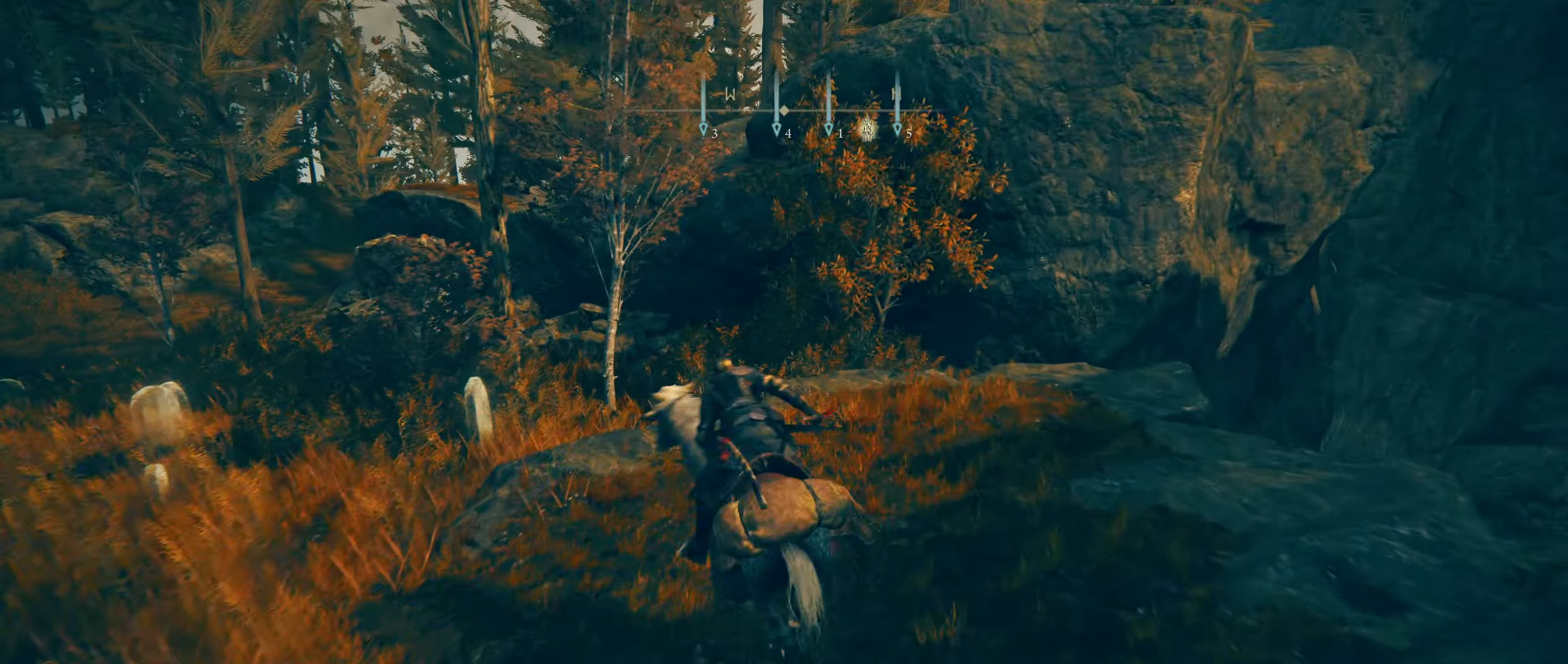
{"keys": ["shift", "w"], "mouse": [], "events": [[167, "a", "up"], [350, "a", "down"], [483, "a", "up"]]}
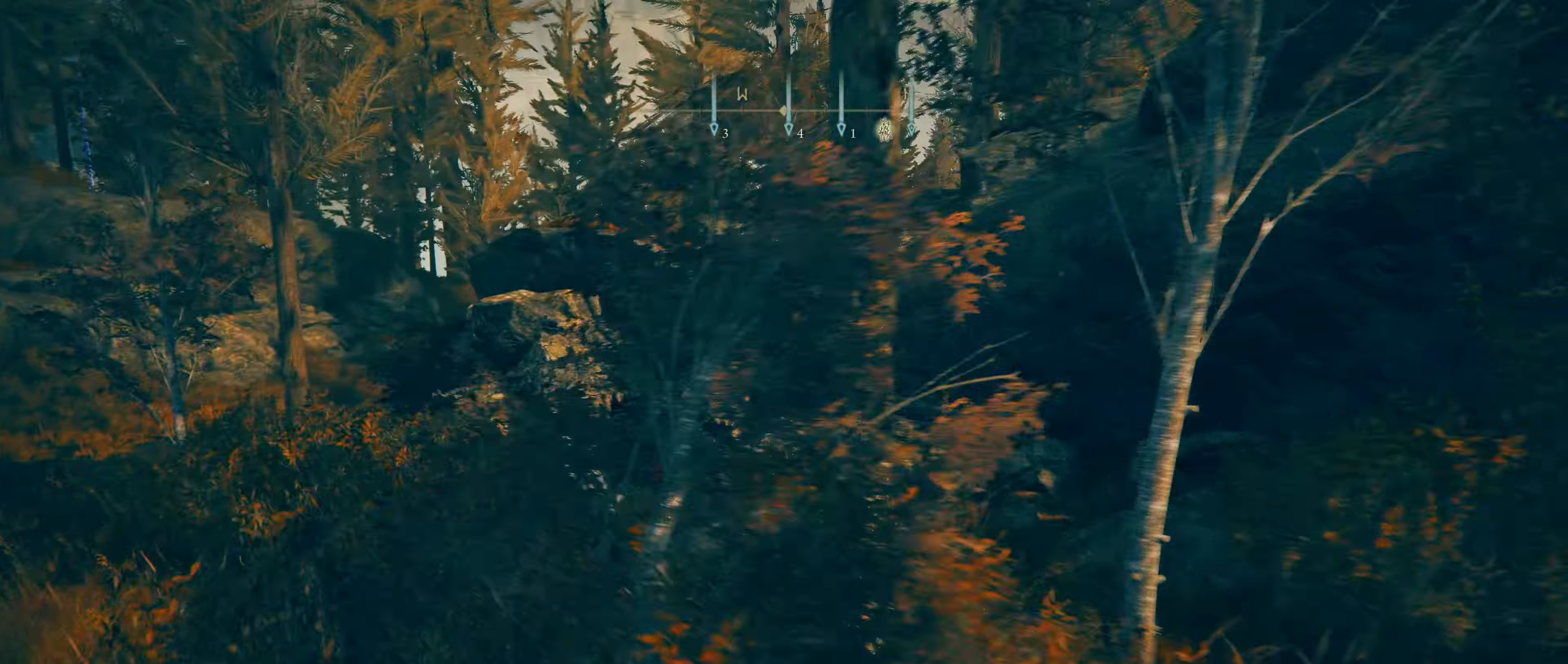
{"keys": ["shift", "w"], "mouse": [], "events": [[150, "a", "down"], [367, "a", "up"]]}
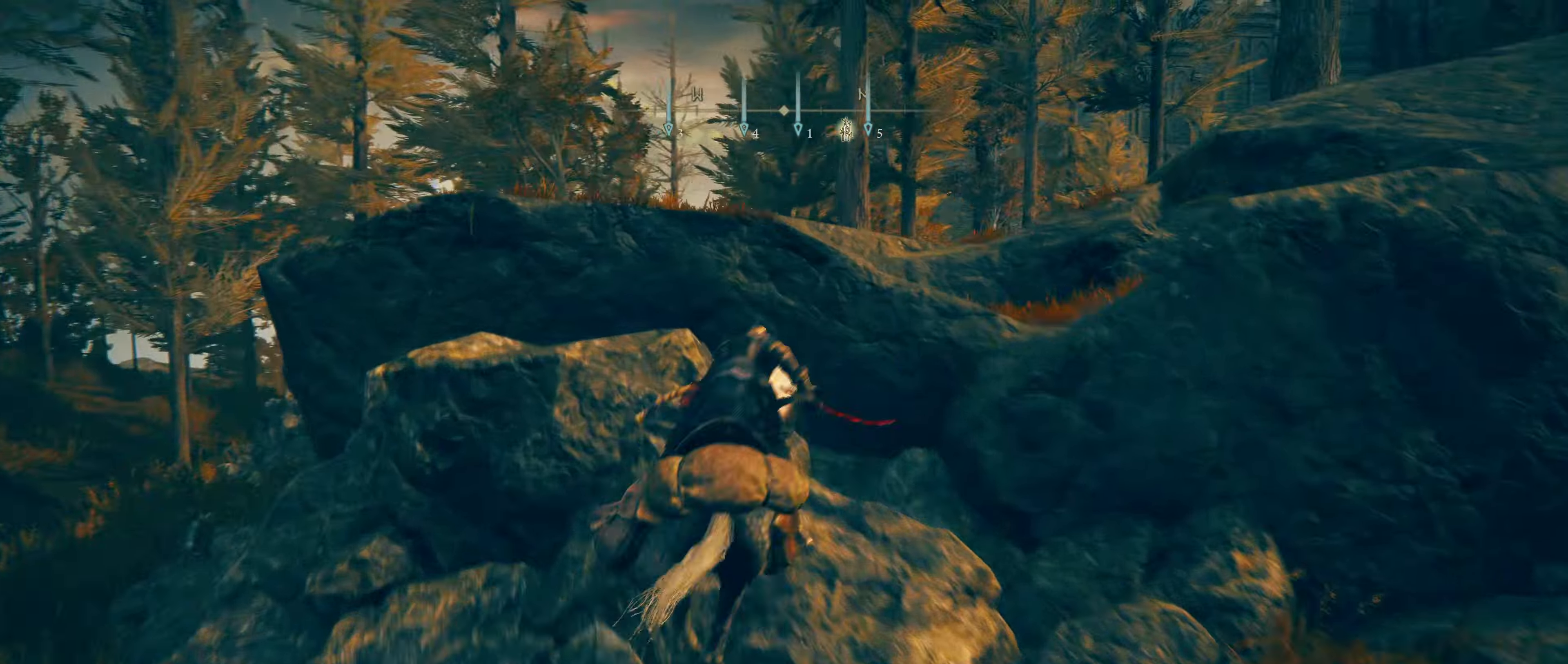
{"keys": ["shift", "w"], "mouse": [], "events": []}
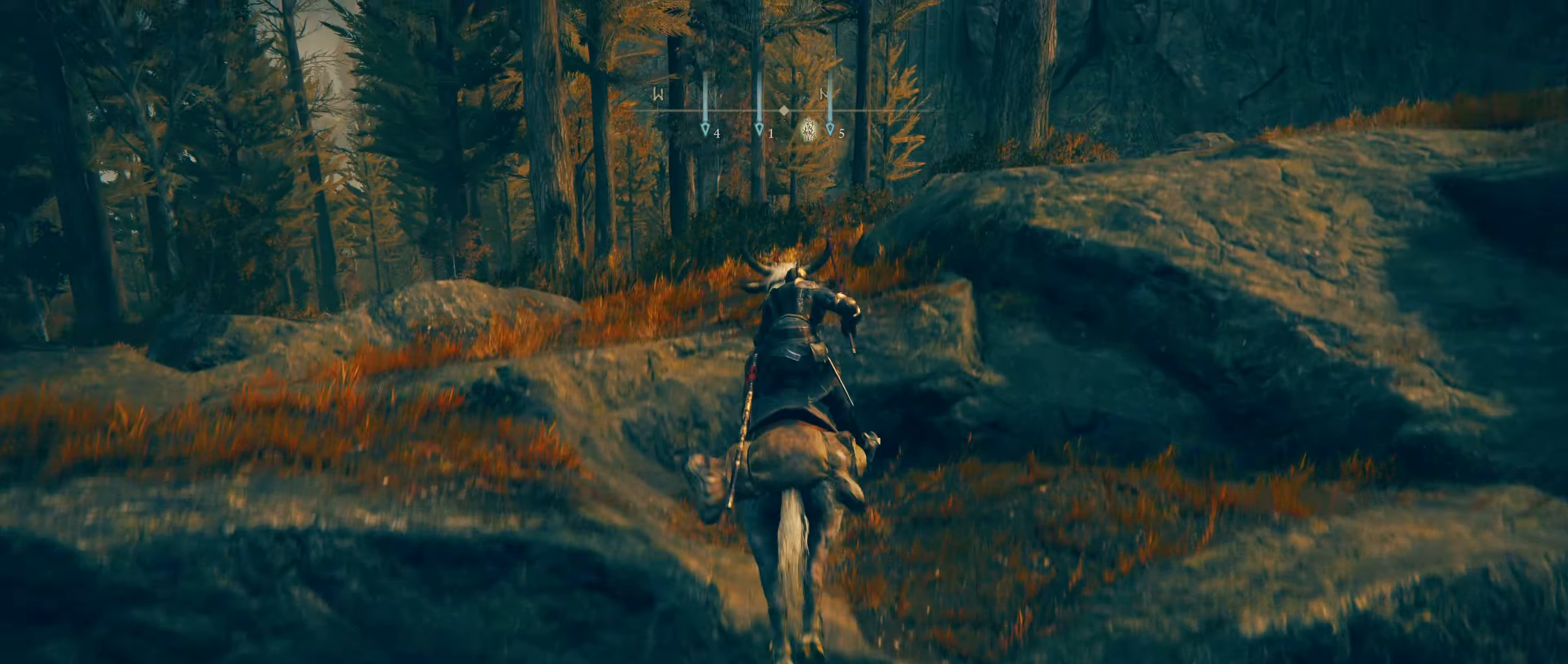
{"keys": ["shift", "w"], "mouse": [], "events": []}
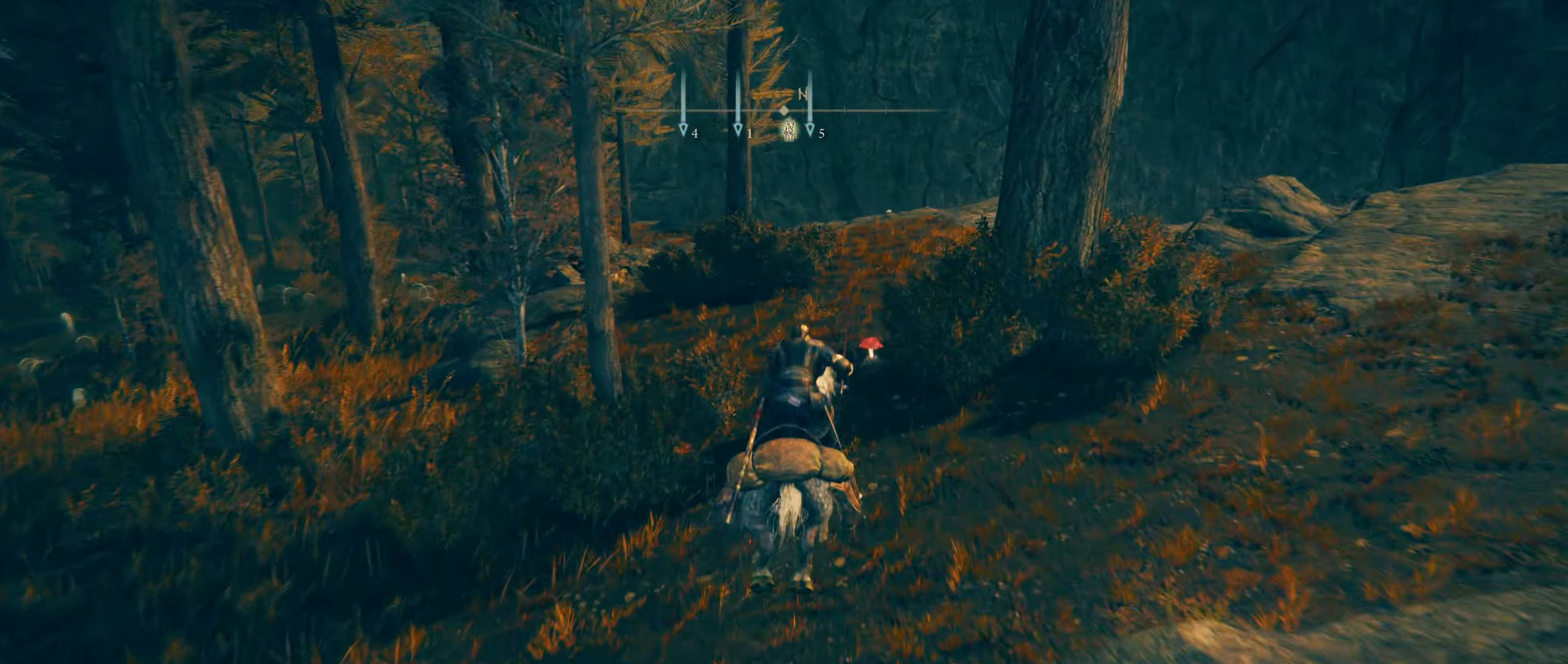
{"keys": ["shift", "w"], "mouse": [], "events": []}
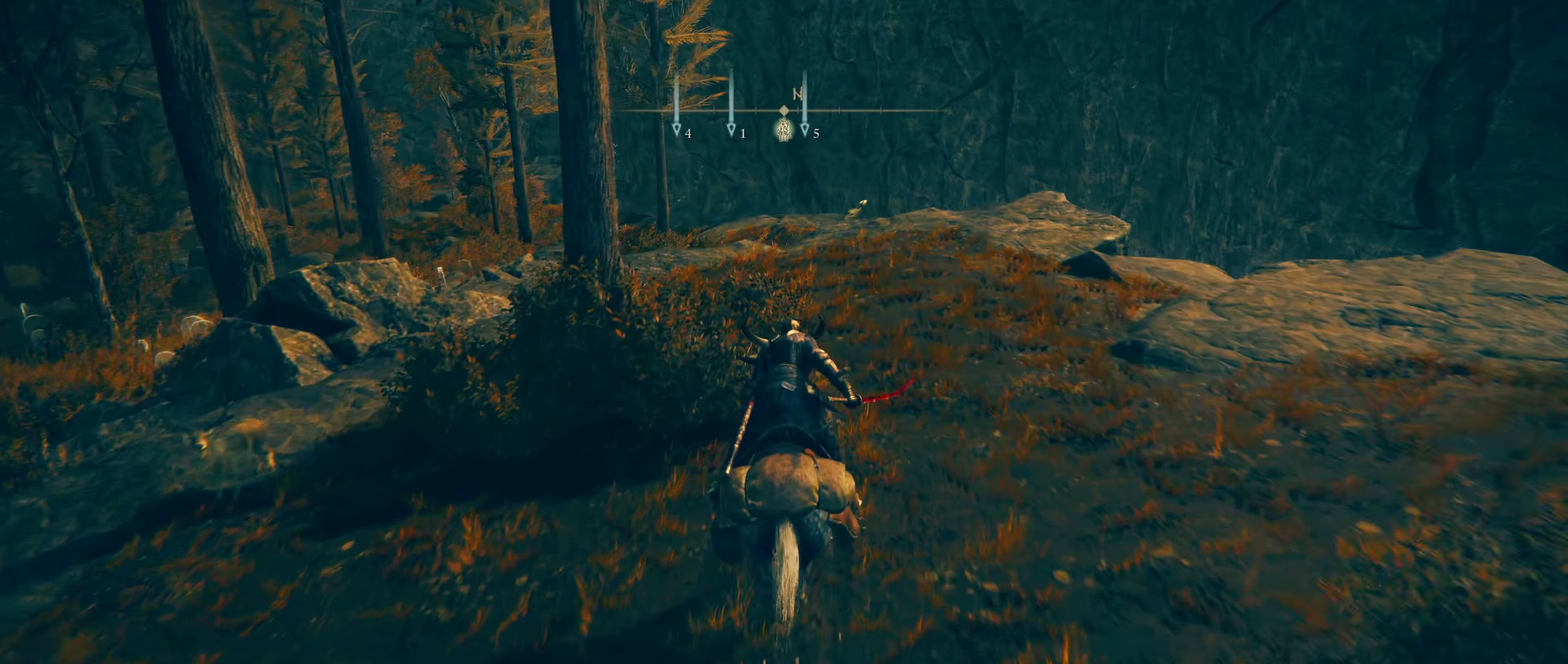
{"keys": ["shift", "w"], "mouse": [], "events": []}
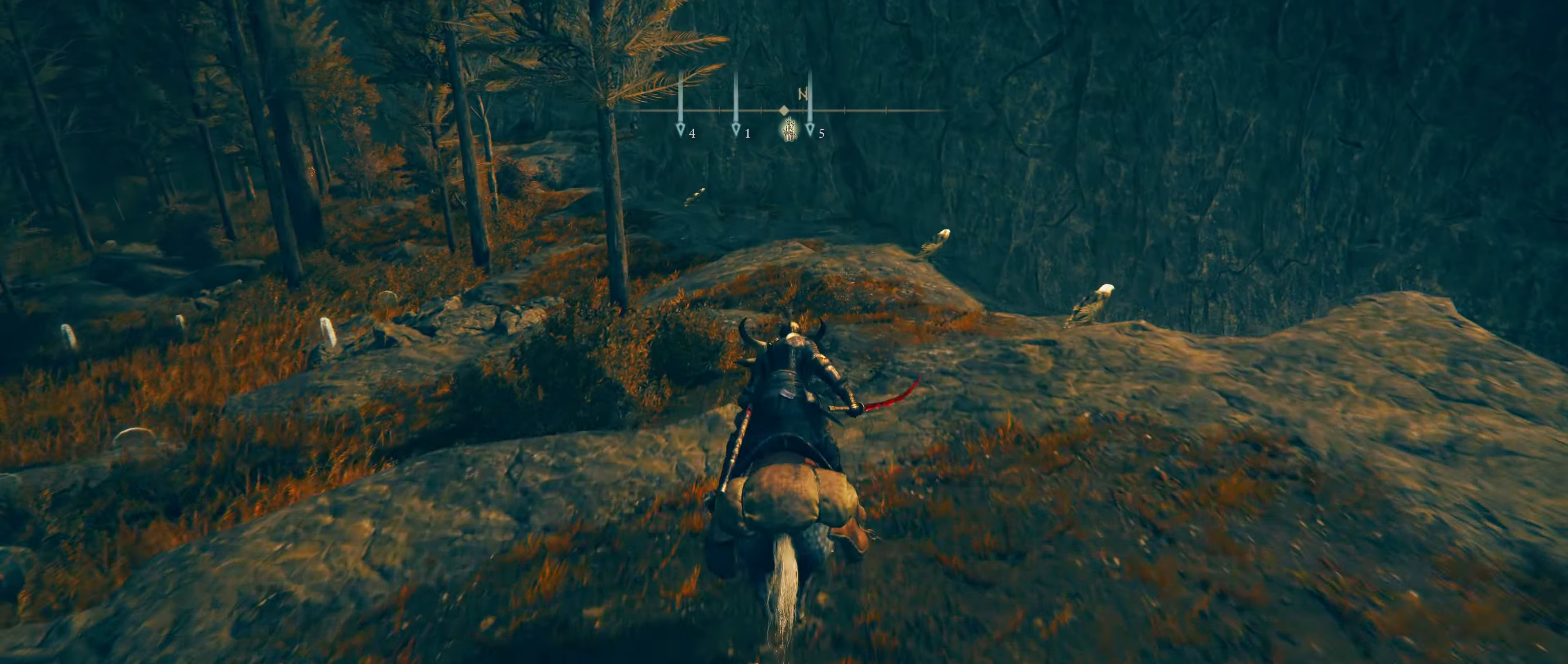
{"keys": ["shift", "w"], "mouse": [], "events": []}
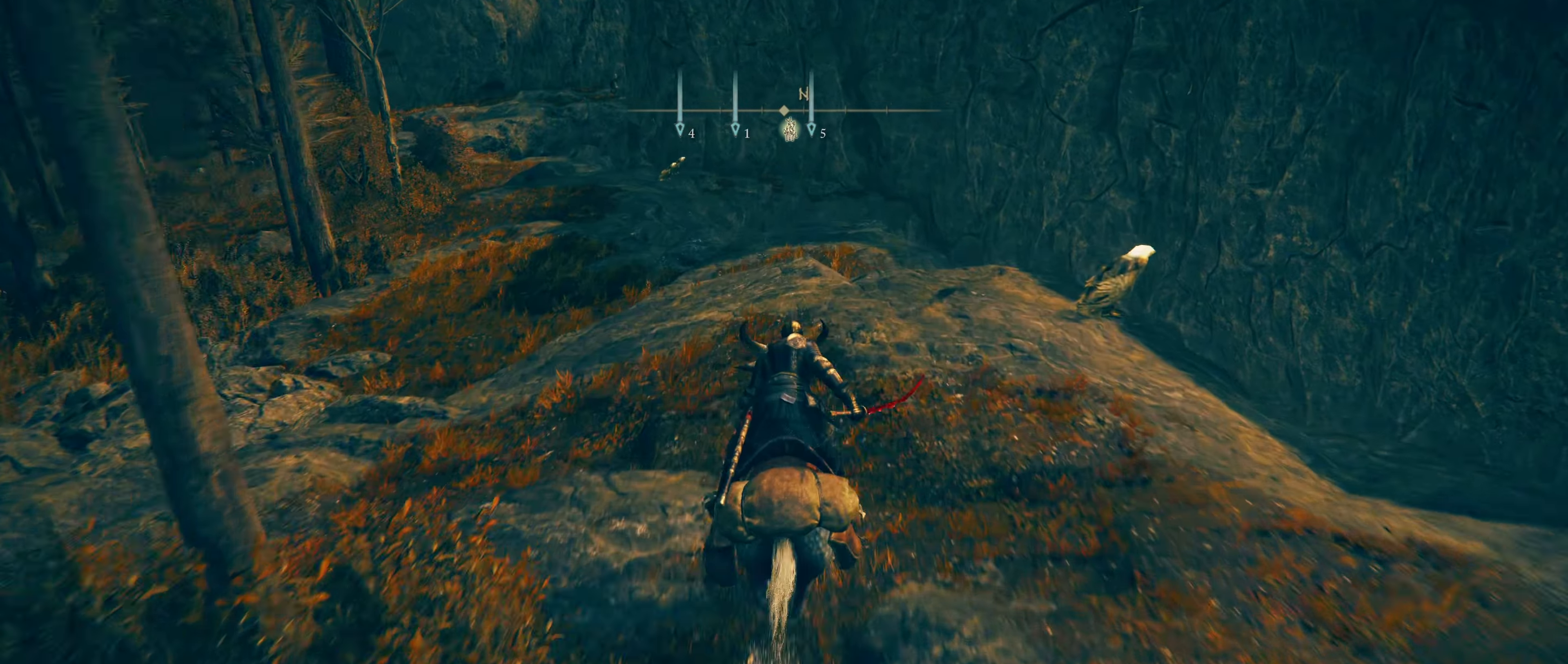
{"keys": ["shift", "w"], "mouse": [], "events": []}
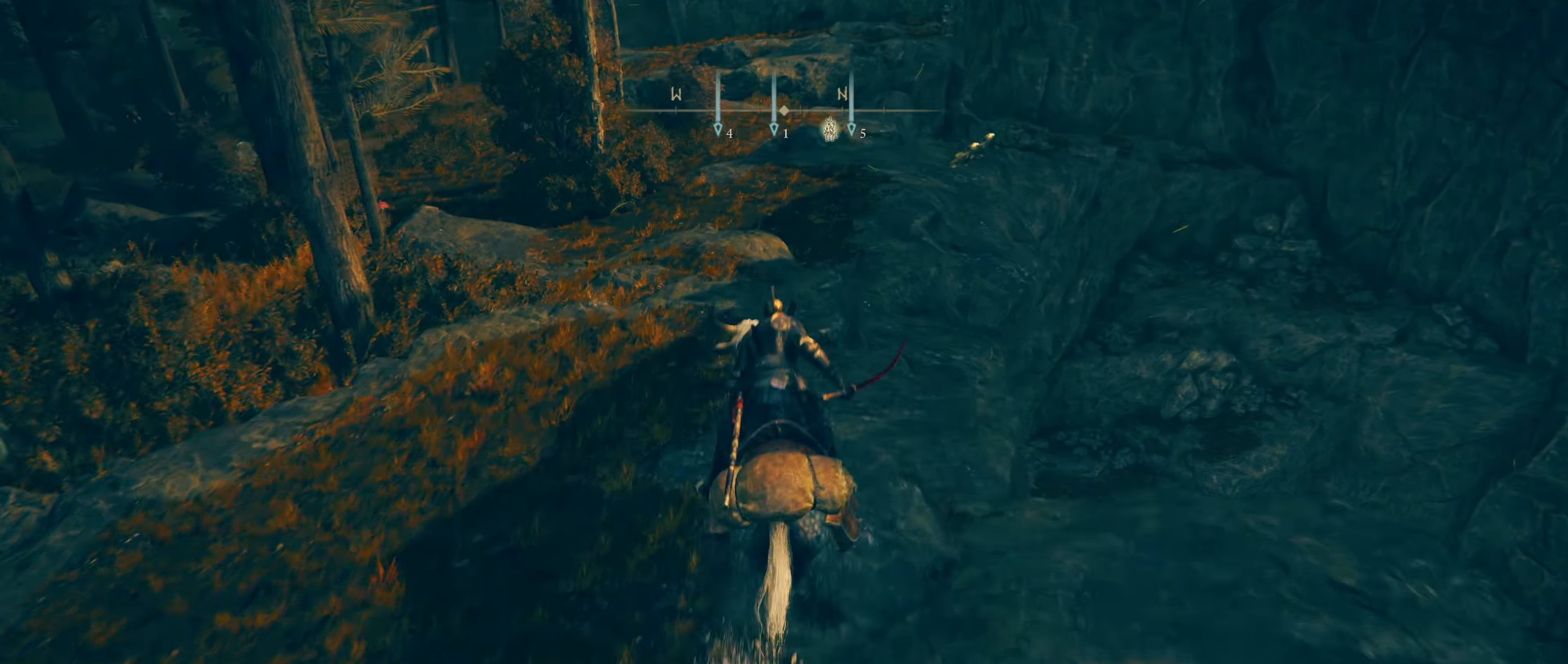
{"keys": ["shift", "w"], "mouse": [], "events": []}
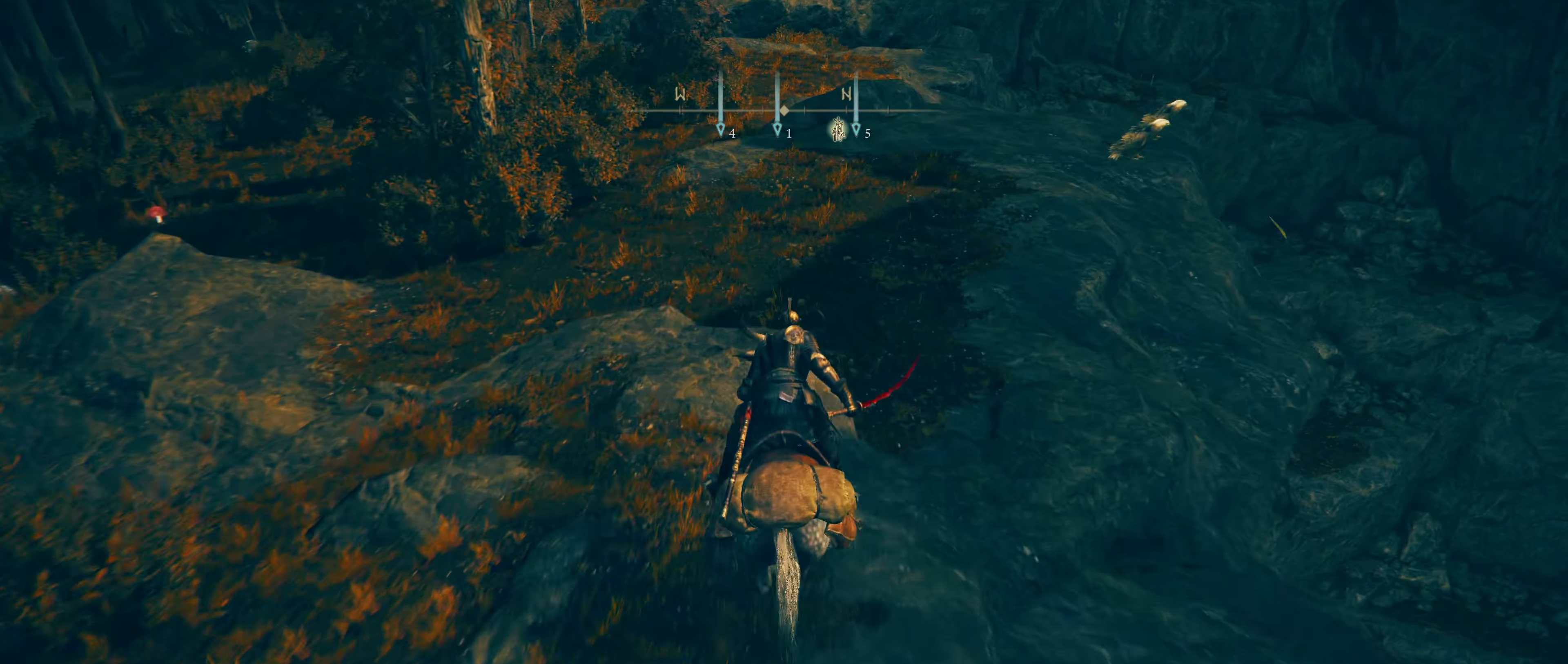
{"keys": ["shift", "w"], "mouse": [], "events": []}
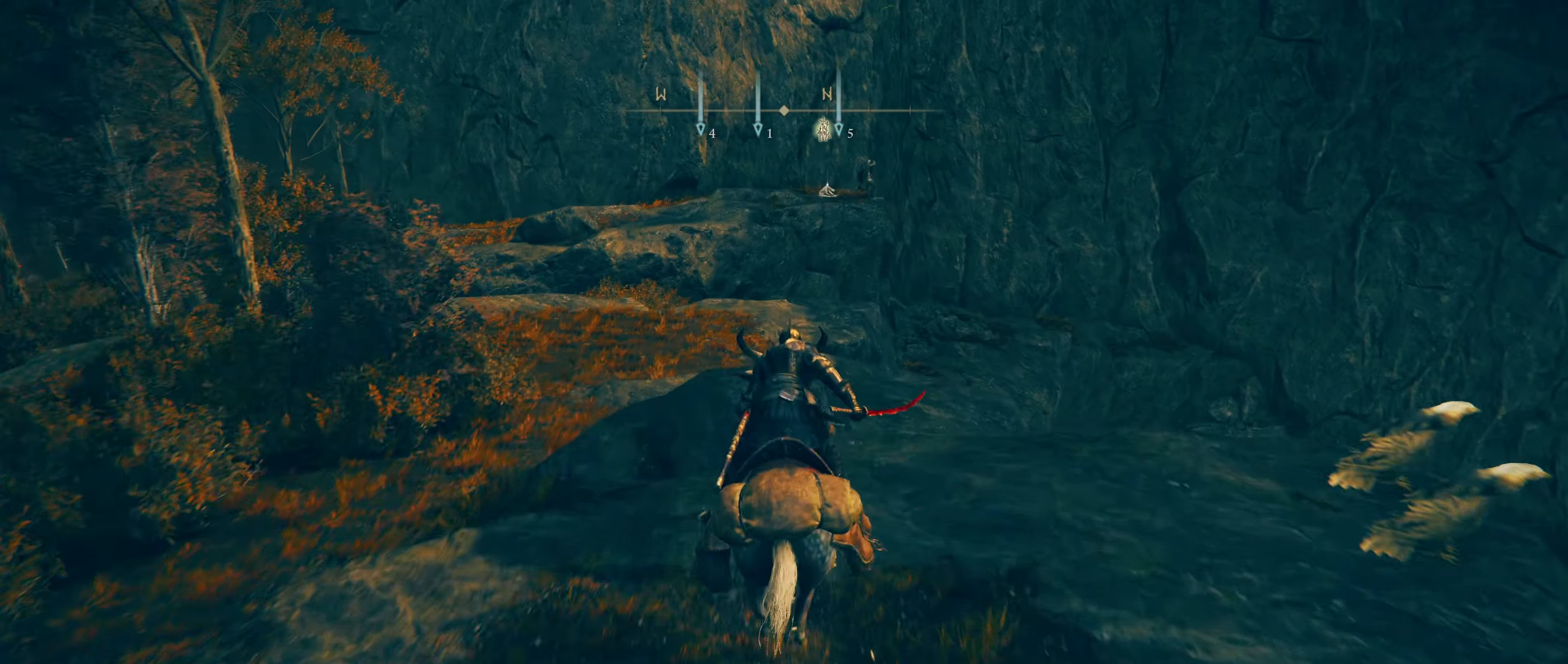
{"keys": ["shift", "w"], "mouse": [], "events": []}
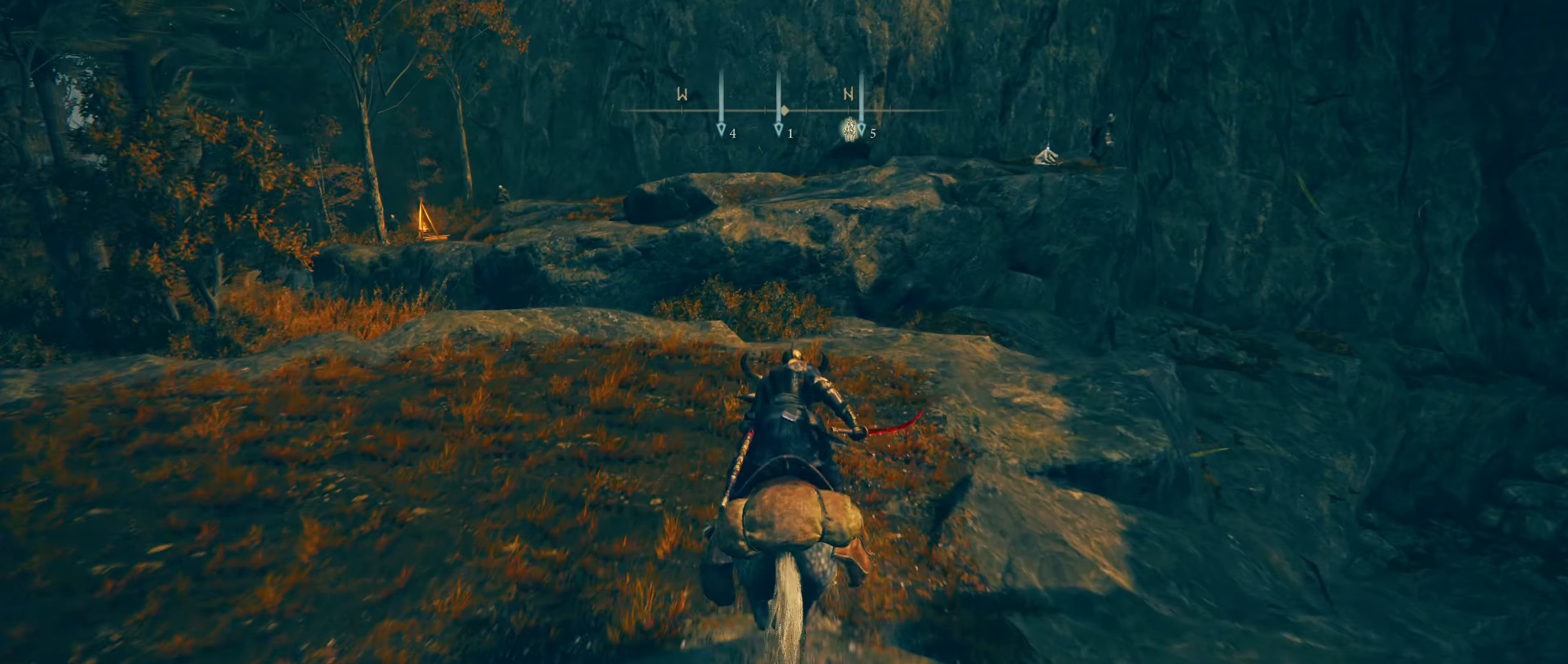
{"keys": ["shift", "w"], "mouse": [], "events": []}
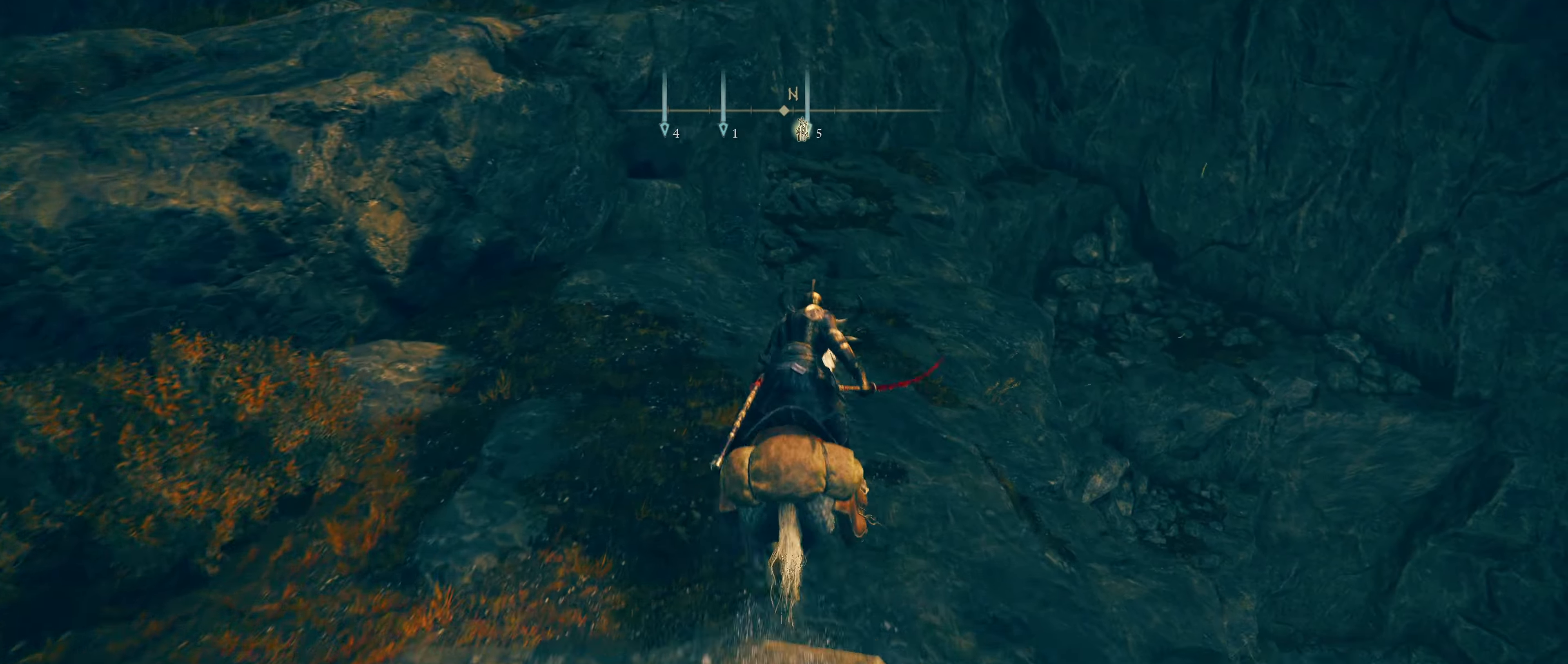
{"keys": ["shift", "w"], "mouse": [], "events": []}
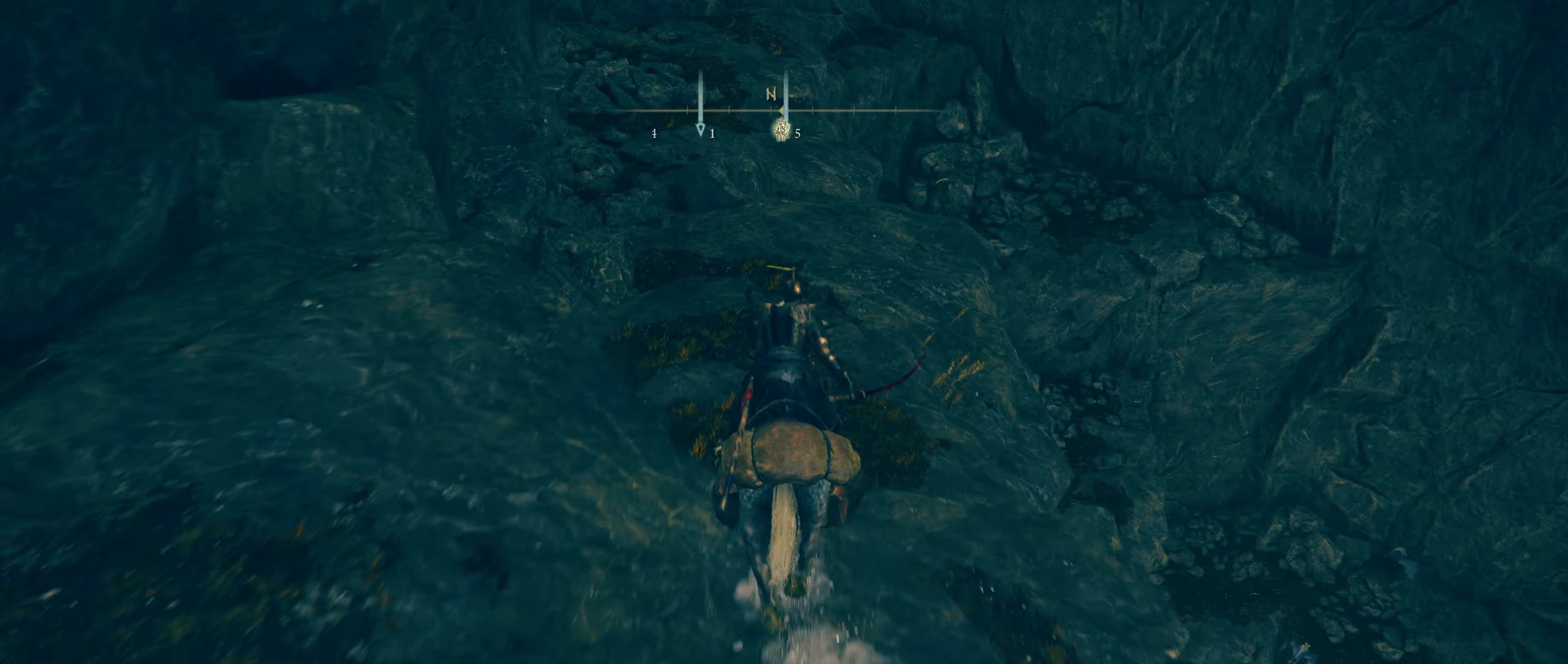
{"keys": ["shift", "w"], "mouse": [], "events": []}
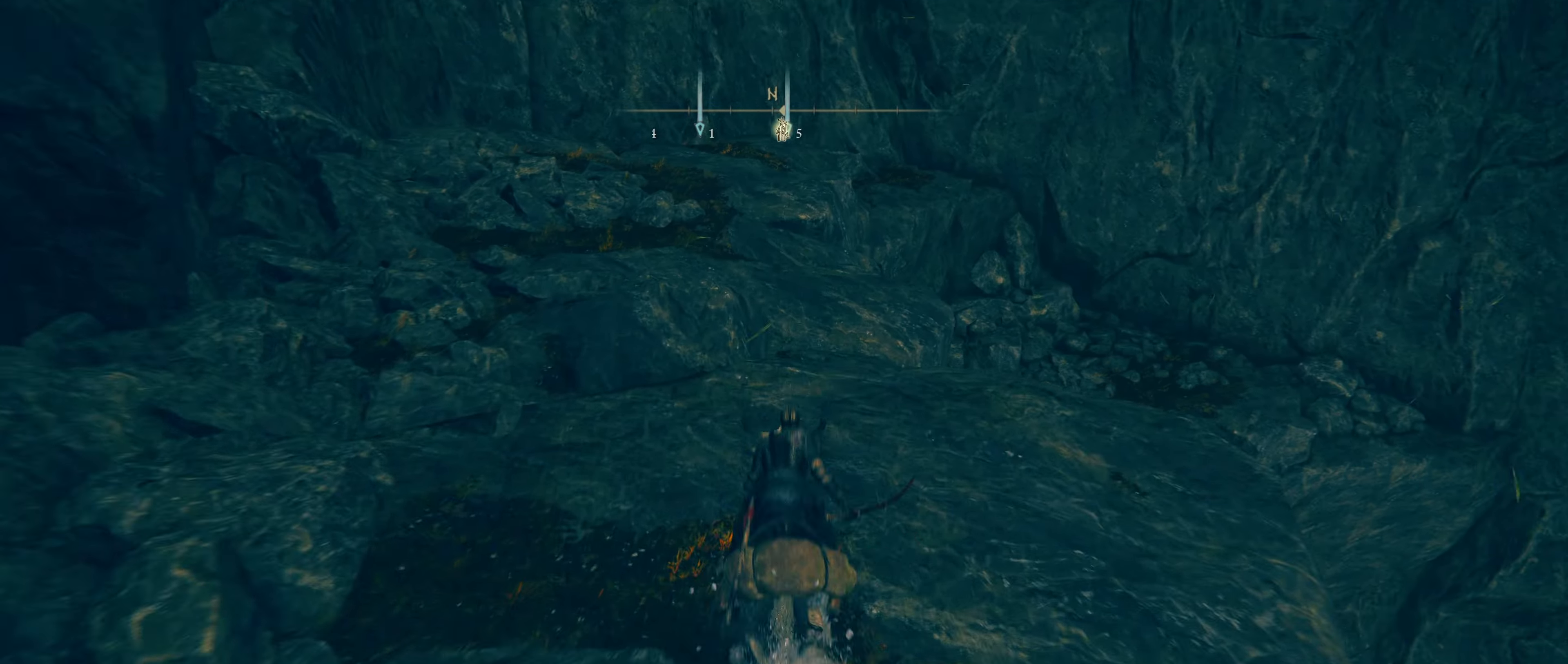
{"keys": ["shift", "w"], "mouse": [], "events": []}
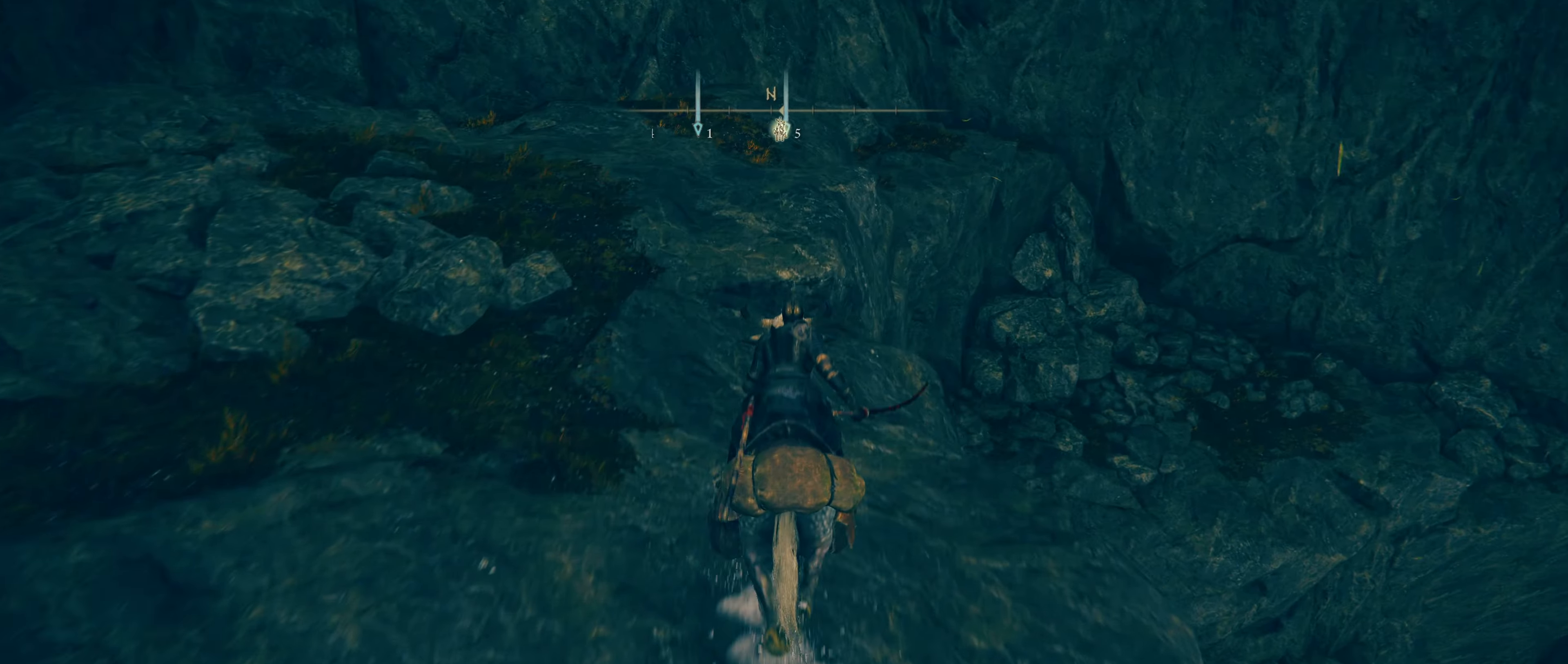
{"keys": ["shift", "w"], "mouse": [], "events": []}
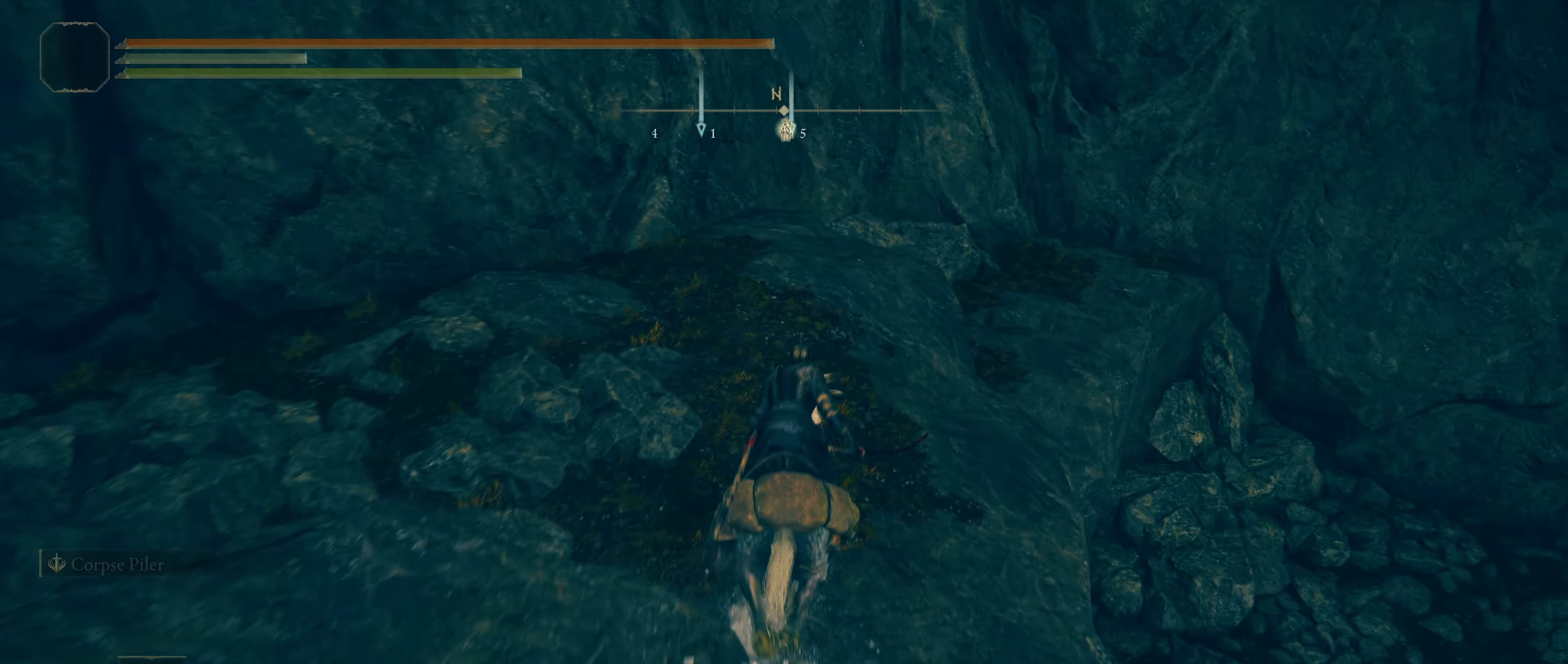
{"keys": ["shift", "w"], "mouse": [], "events": []}
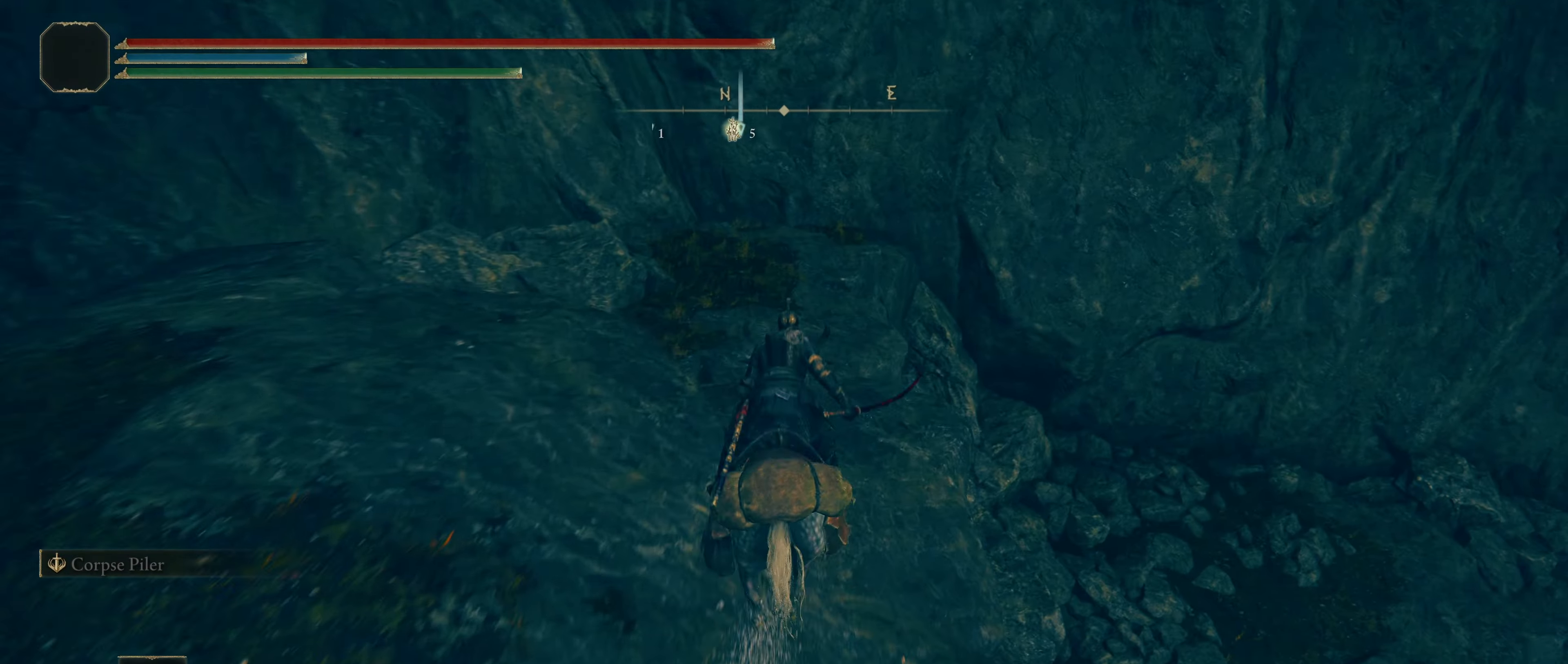
{"keys": ["shift", "w"], "mouse": [], "events": []}
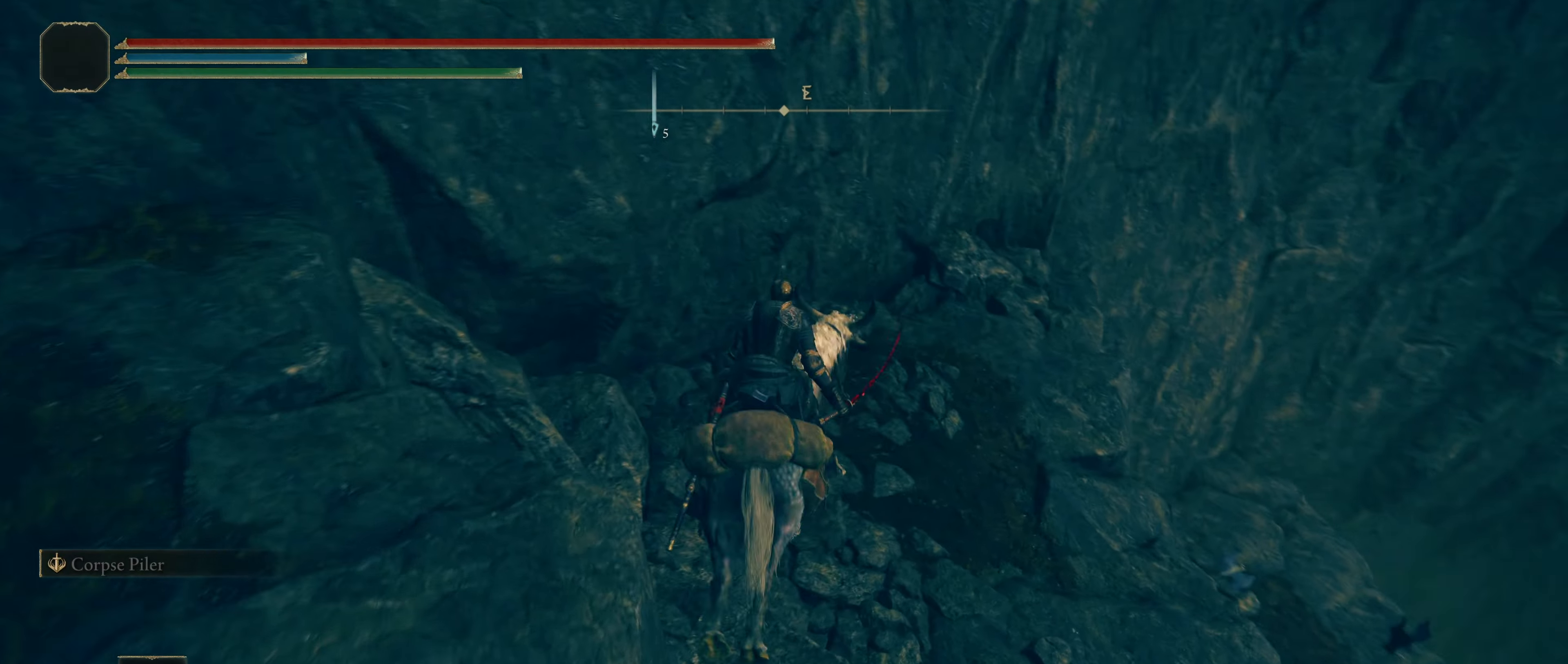
{"keys": ["shift", "w"], "mouse": [], "events": []}
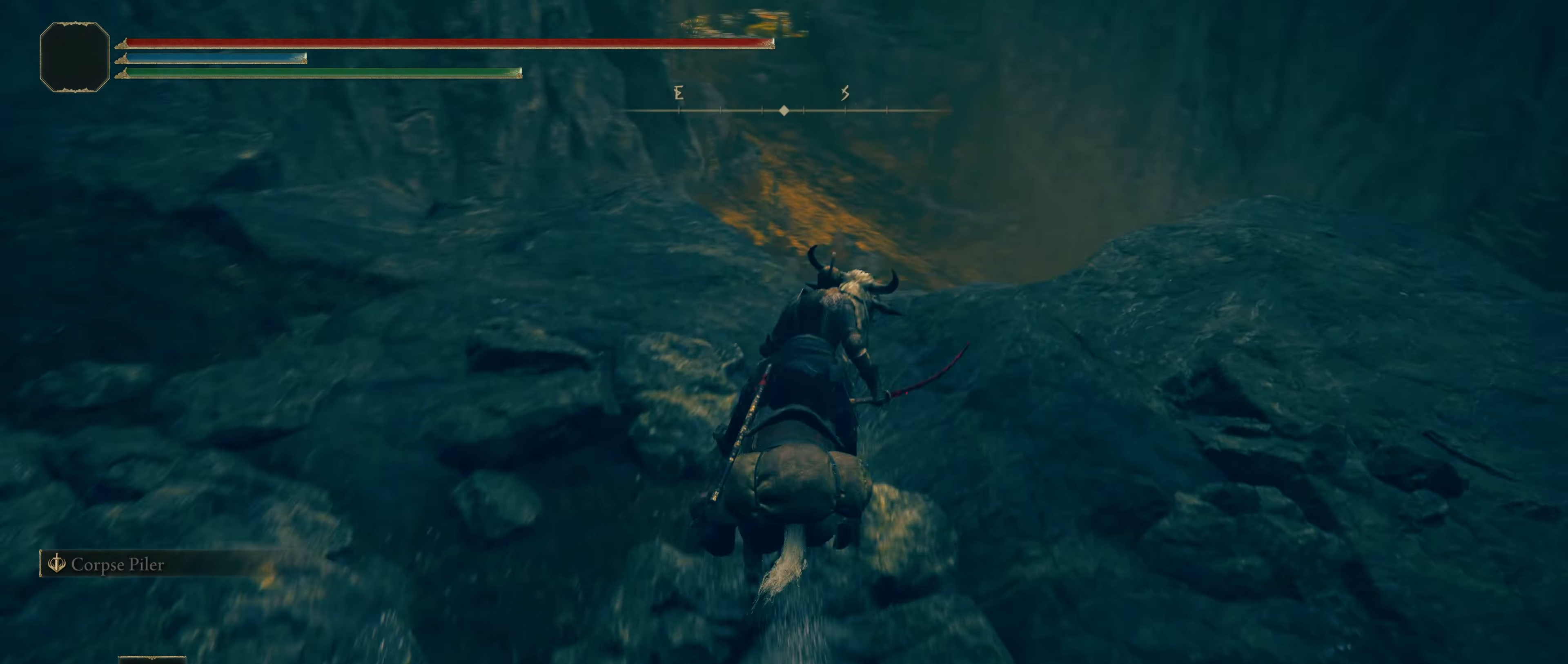
{"keys": ["shift", "w"], "mouse": [], "events": [[134, "d", "down"], [150, "d", "up"], [367, "w", "up"], [484, "w", "down"]]}